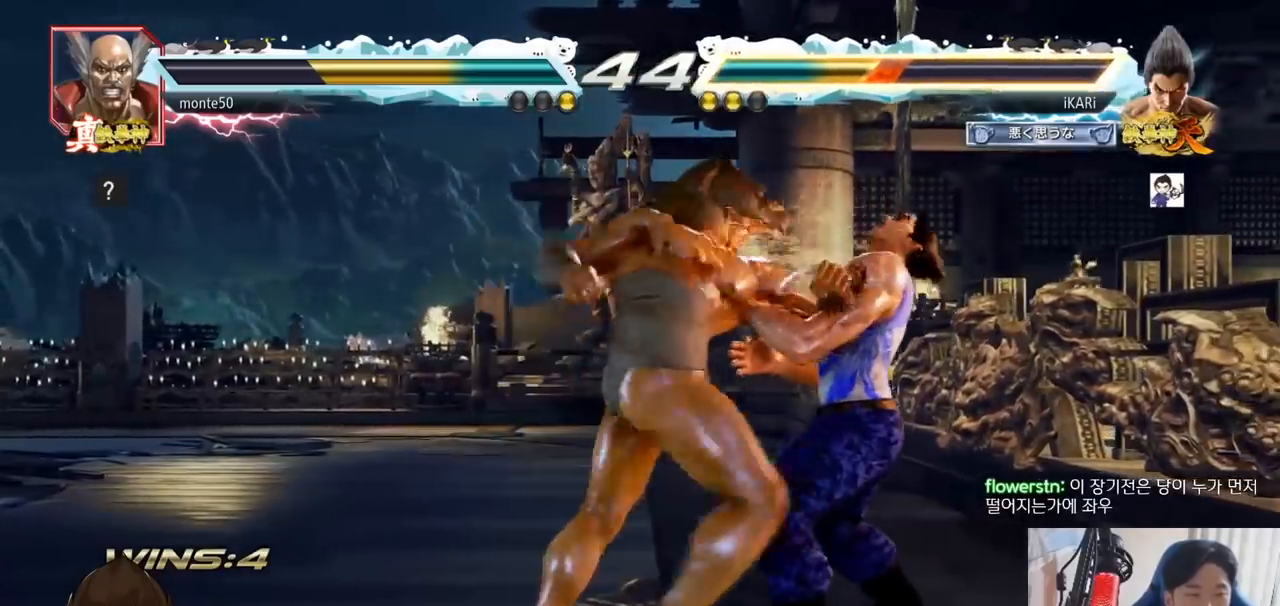
Gameplay with a controller (arcade stick); each line is a JSON object with the inputs held at the frame after it. "events" lists button and stick changes between this image and that frame as [ms after this image, input, new state], when the widget could be followed in between. Not read: L3 R3.
{"buttons": [], "left_stick": "center", "events": [[217, "left_stick", "center"], [250, "TRIANGLE", "down"], [267, "SQUARE", "down"], [317, "TRIANGLE", "up"], [350, "SQUARE", "up"], [401, "TRIANGLE", "down"], [434, "SQUARE", "down"], [467, "TRIANGLE", "up"], [501, "SQUARE", "up"]]}
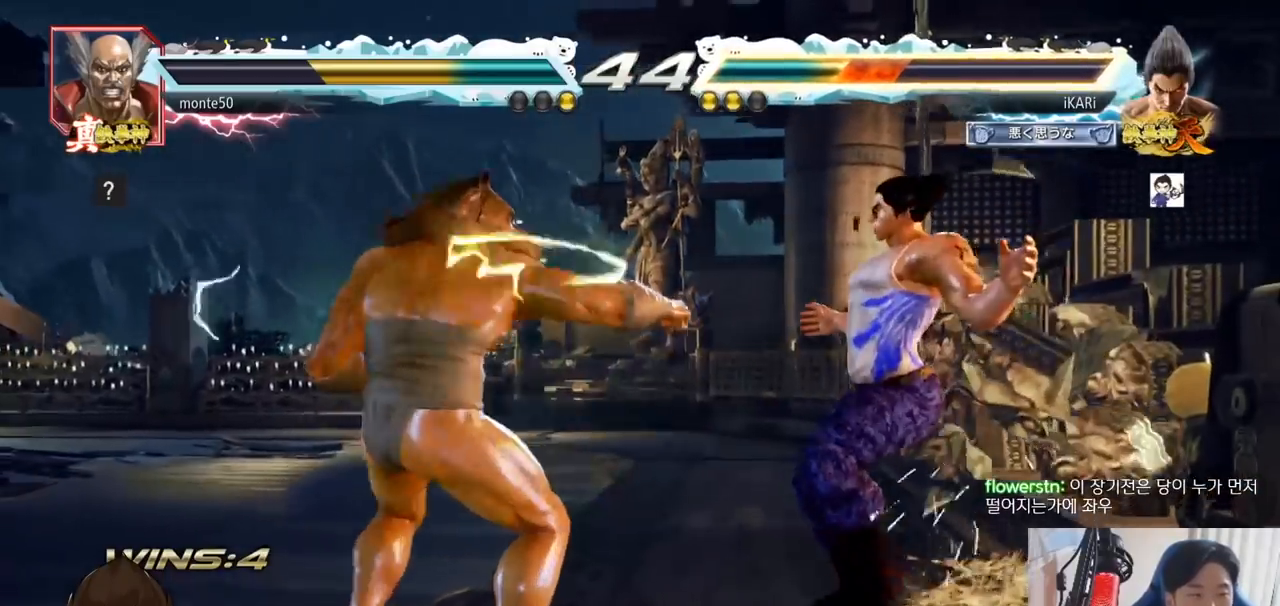
{"buttons": ["TRIANGLE"], "left_stick": "center", "events": [[66, "TRIANGLE", "down"], [150, "SQUARE", "down"], [166, "TRIANGLE", "up"], [216, "SQUARE", "up"], [250, "TRIANGLE", "down"], [350, "TRIANGLE", "up"], [367, "SQUARE", "down"], [400, "TRIANGLE", "down"], [433, "SQUARE", "up"], [433, "TRIANGLE", "up"], [467, "SQUARE", "down"], [467, "TRIANGLE", "down"], [500, "SQUARE", "up"]]}
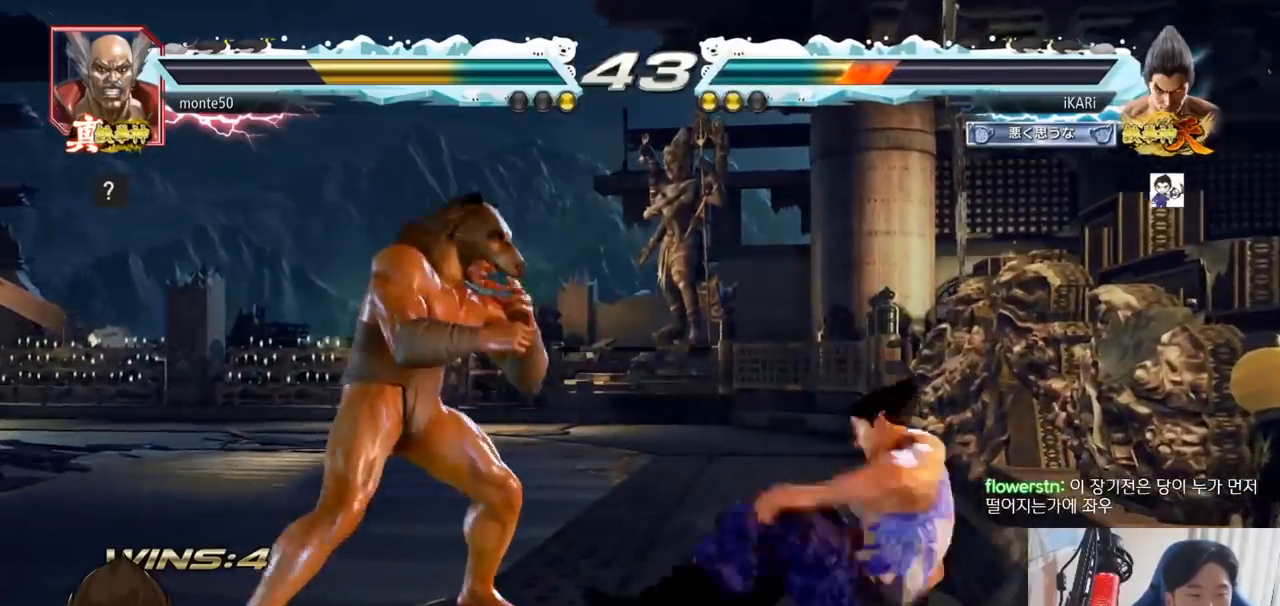
{"buttons": [], "left_stick": "right", "events": [[100, "TRIANGLE", "up"], [400, "left_stick", "right"], [451, "left_stick", "center"], [501, "left_stick", "right"]]}
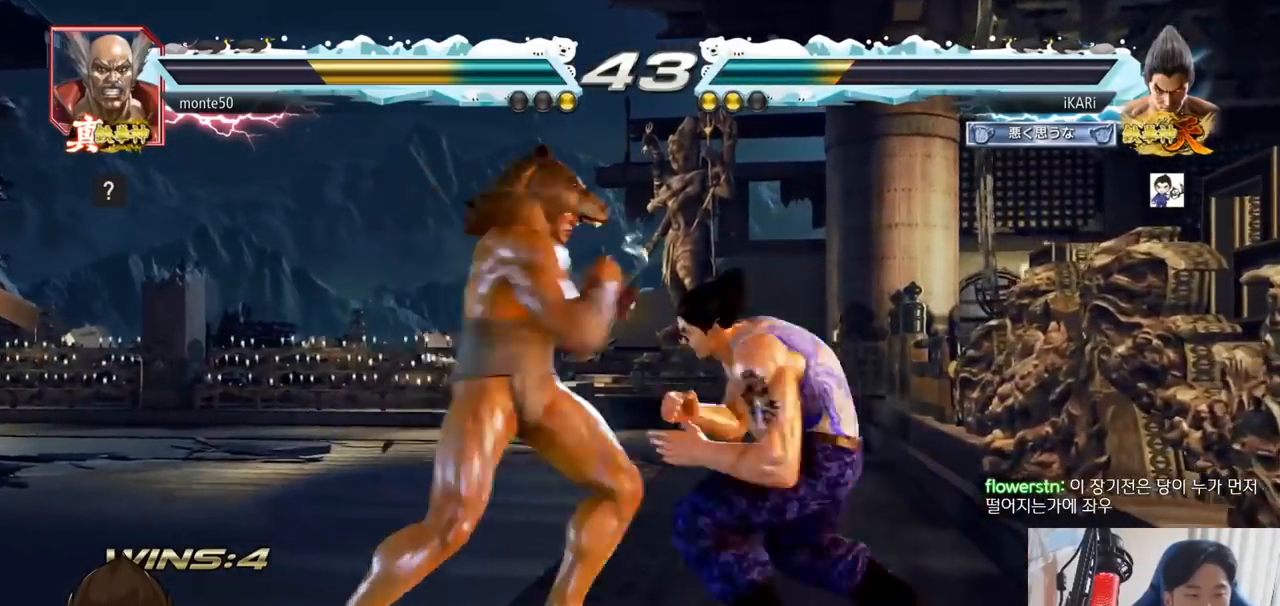
{"buttons": [], "left_stick": "center", "events": [[367, "left_stick", "center"], [417, "left_stick", "down"], [467, "left_stick", "center"]]}
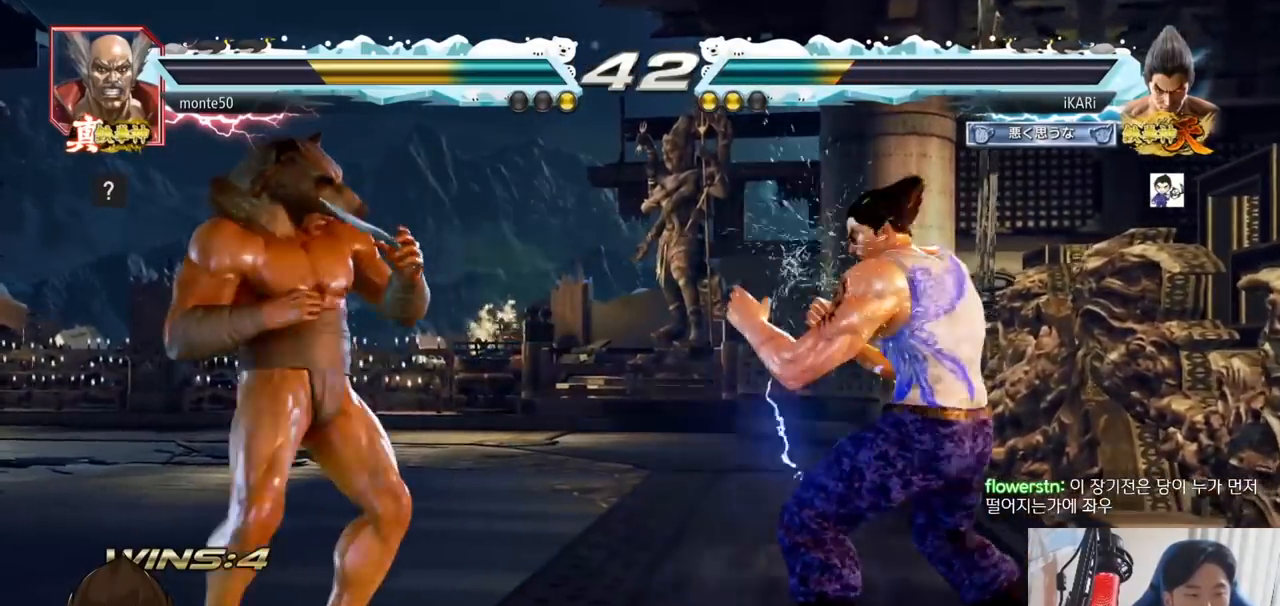
{"buttons": [], "left_stick": "center", "events": [[33, "left_stick", "down"], [250, "left_stick", "center"], [417, "left_stick", "down"], [501, "left_stick", "center"]]}
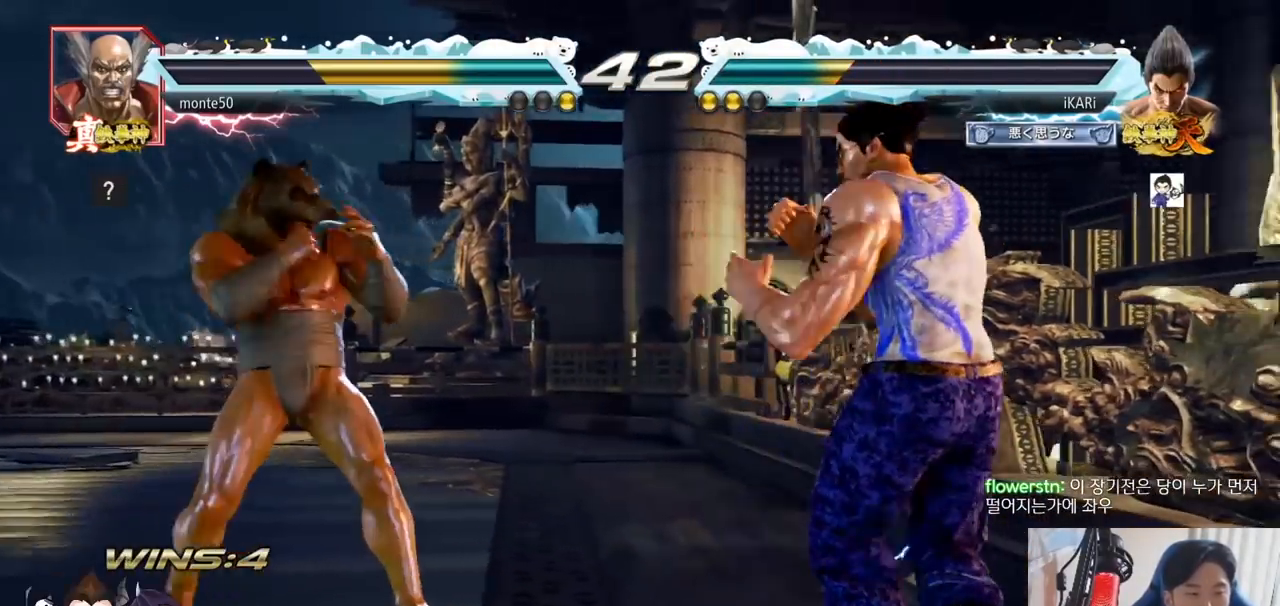
{"buttons": [], "left_stick": "right", "events": [[83, "left_stick", "down"], [183, "left_stick", "center"], [250, "left_stick", "right"]]}
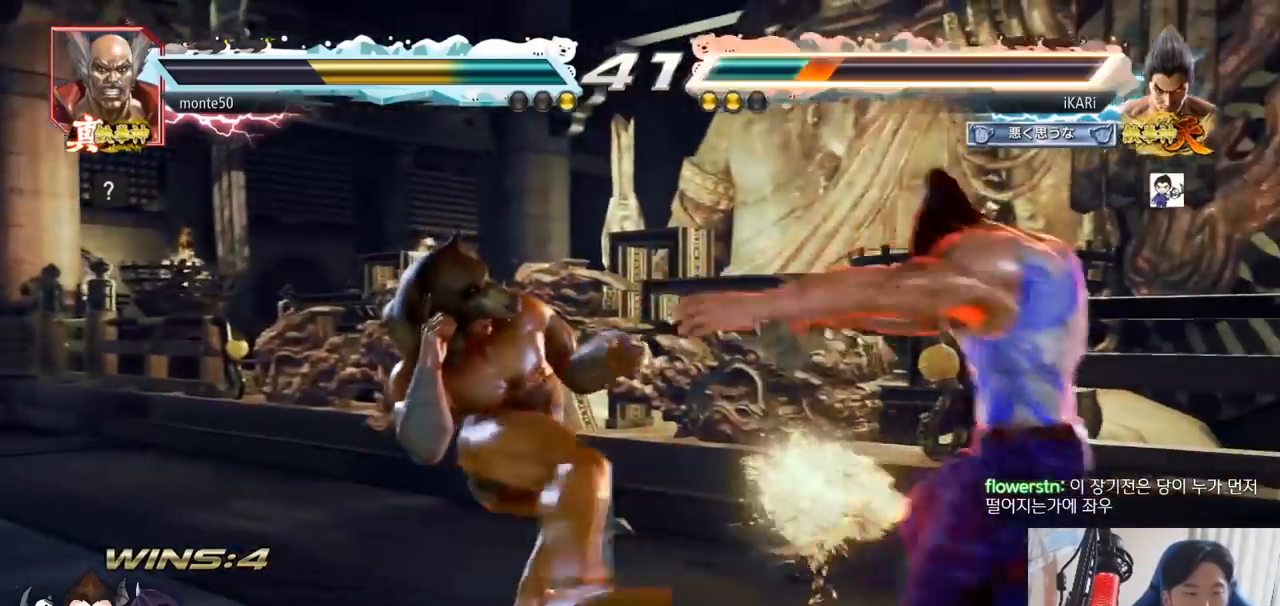
{"buttons": [], "left_stick": "center", "events": [[234, "left_stick", "down-right"], [484, "left_stick", "center"]]}
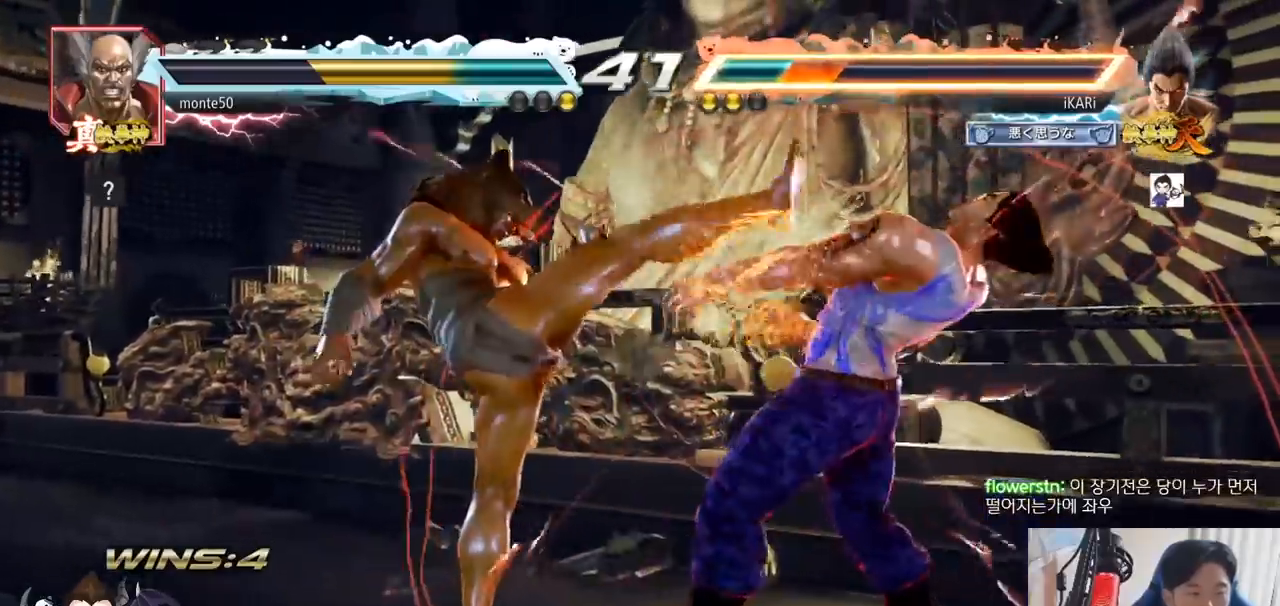
{"buttons": [], "left_stick": "right", "events": [[166, "left_stick", "right"], [233, "left_stick", "center"], [317, "left_stick", "right"]]}
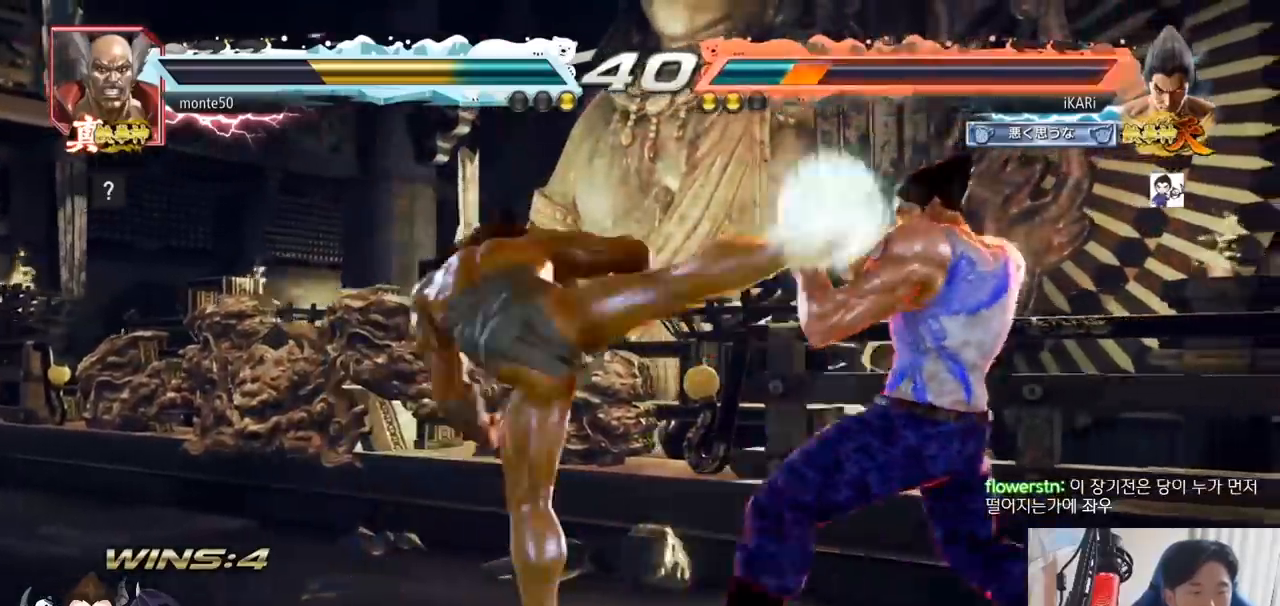
{"buttons": [], "left_stick": "down-left", "events": [[201, "left_stick", "center"], [401, "left_stick", "left"], [468, "left_stick", "down-left"]]}